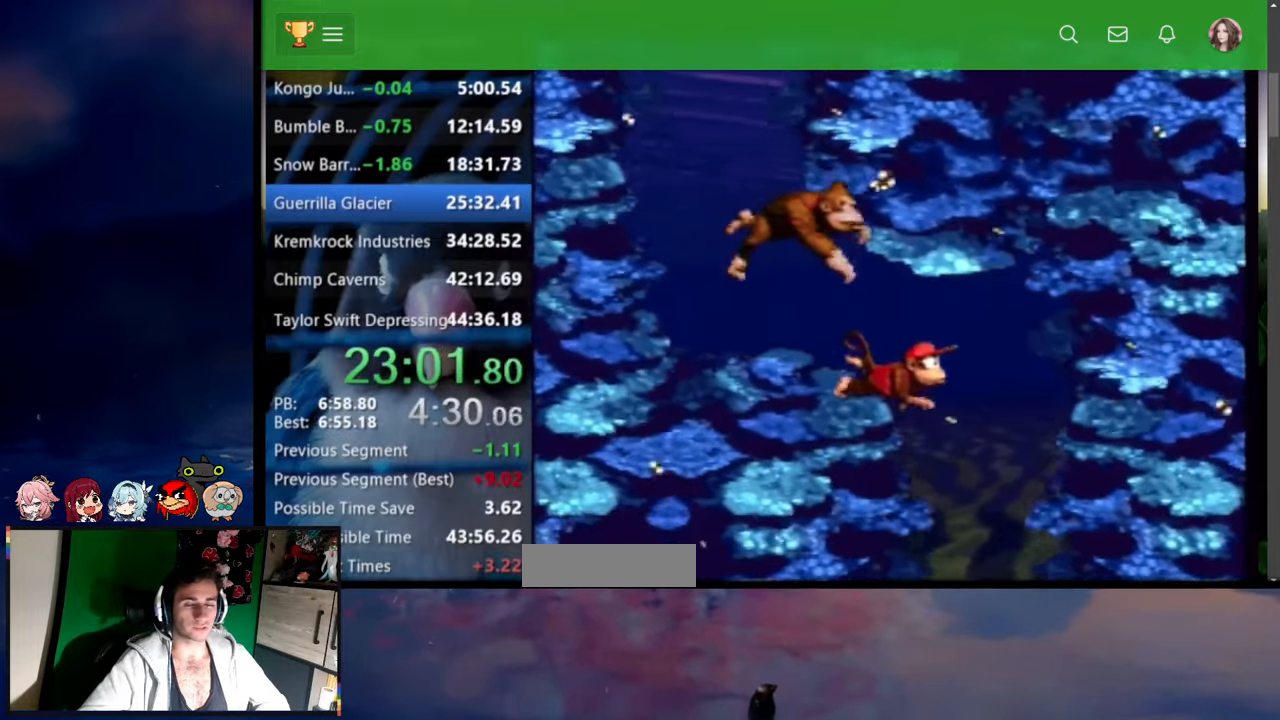
Gameplay with a controller (Nintendo layout); each line is a JSON object with the inputs held at the frame after it (dt_ms = milliseconds from this image to that frame). "events" lists button and stick changes between this image and that frame as [ms after this image, input, new state], when the widget could be followed in between. Not read: L3 R3 SELECT START.
{"dt_ms": 500, "buttons": ["DPAD_DOWN", "DPAD_RIGHT"]}
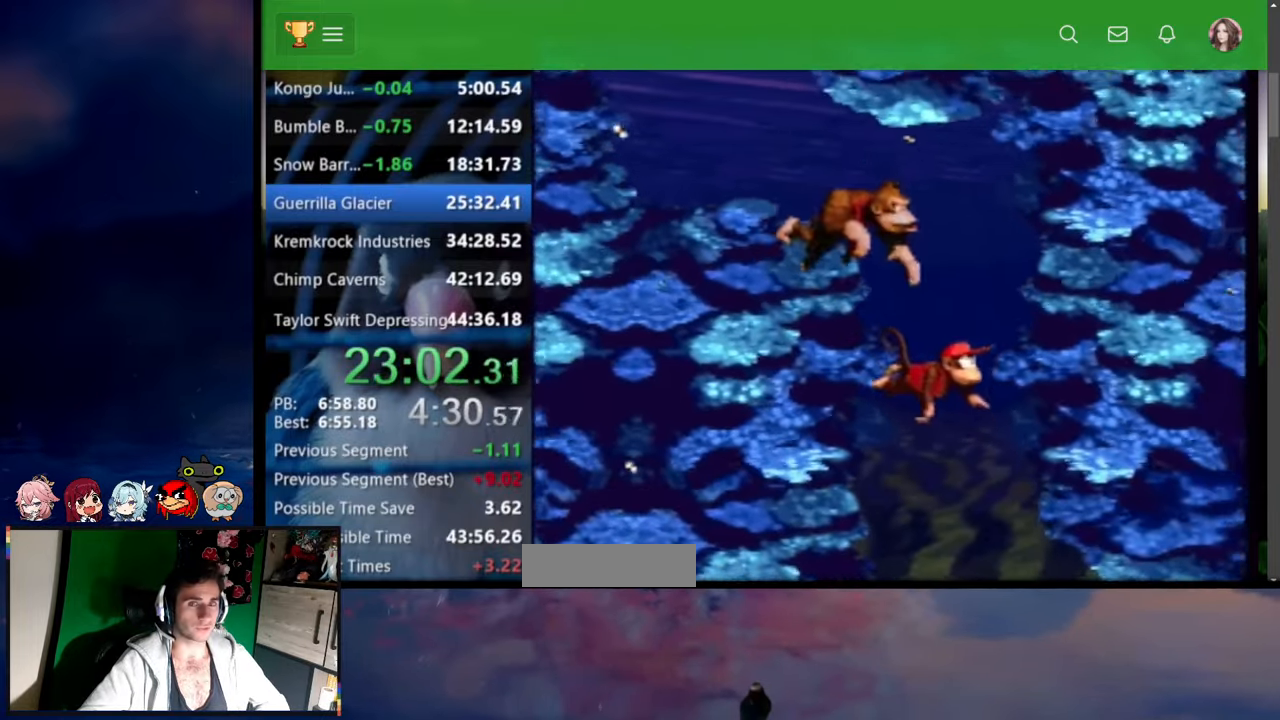
{"dt_ms": 1000, "buttons": ["DPAD_UP", "DPAD_RIGHT"]}
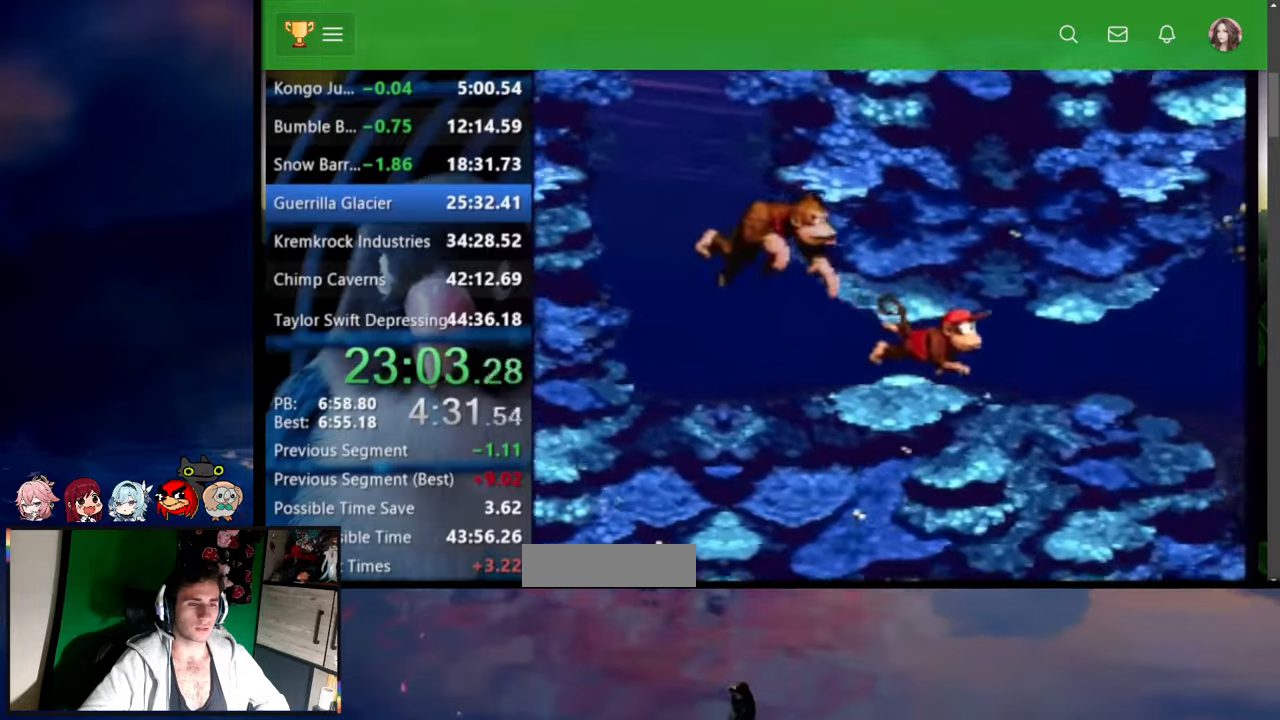
{"dt_ms": 500, "buttons": ["DPAD_UP", "DPAD_RIGHT"], "events": []}
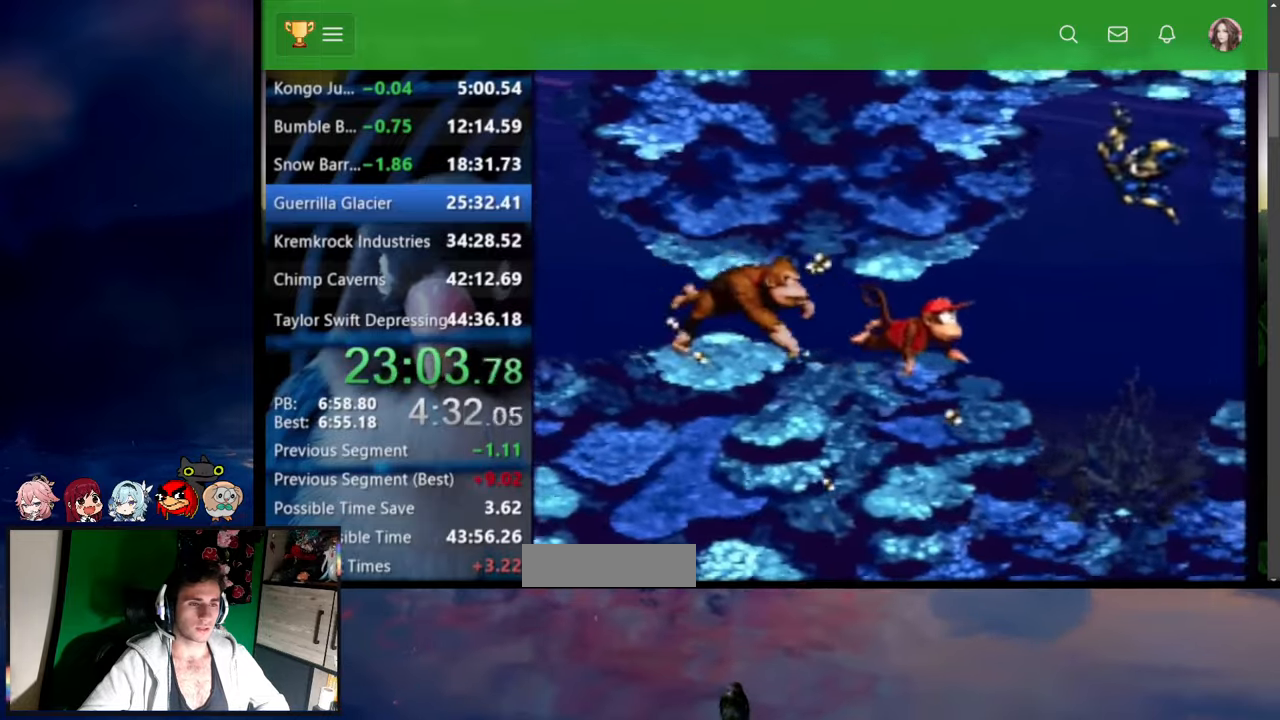
{"dt_ms": 1000, "buttons": ["DPAD_UP", "DPAD_RIGHT"]}
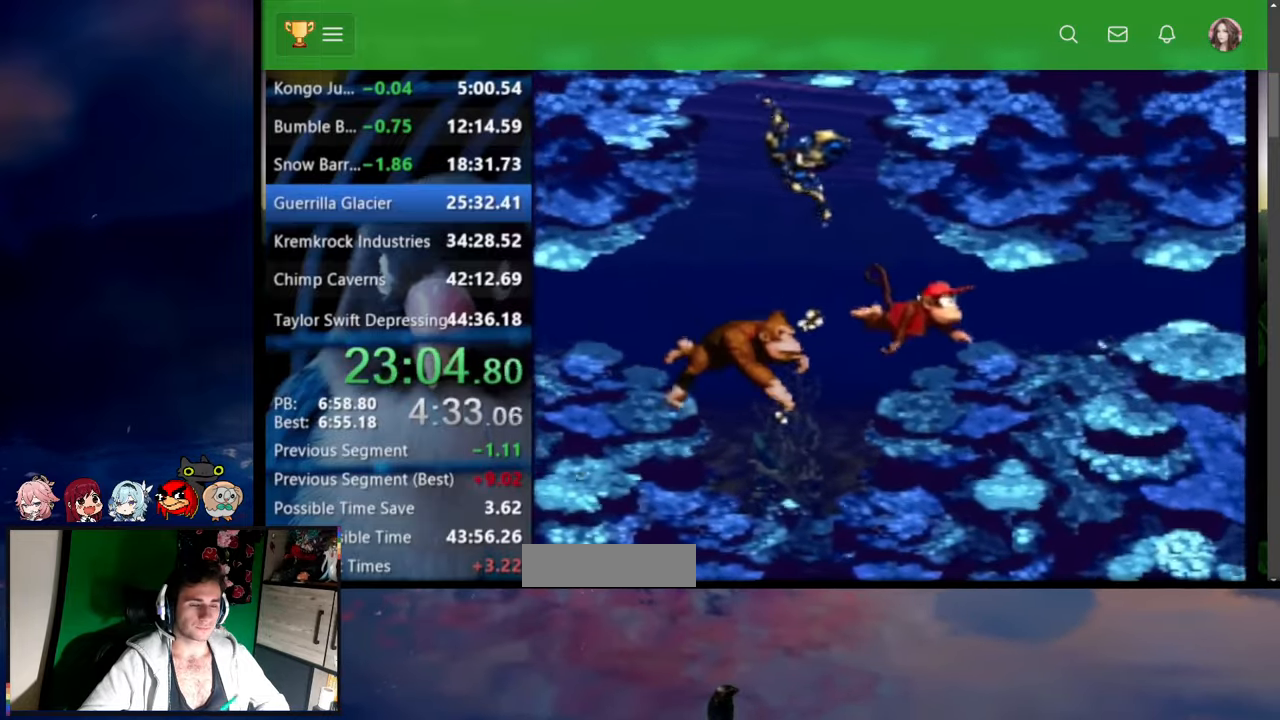
{"dt_ms": 500, "buttons": ["DPAD_UP", "DPAD_RIGHT"], "events": []}
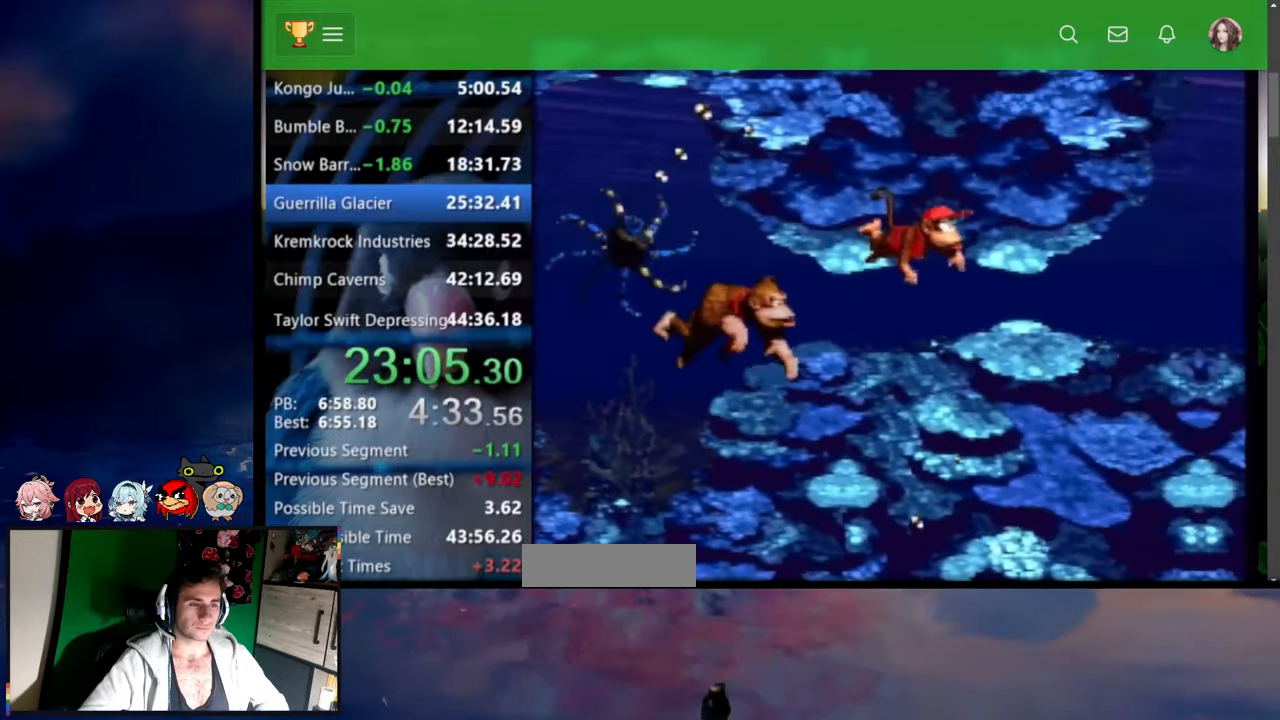
{"dt_ms": 500, "buttons": ["B", "DPAD_UP", "DPAD_RIGHT"], "events": [[117, "DPAD_UP", "up"], [184, "DPAD_UP", "down"], [417, "B", "down"]]}
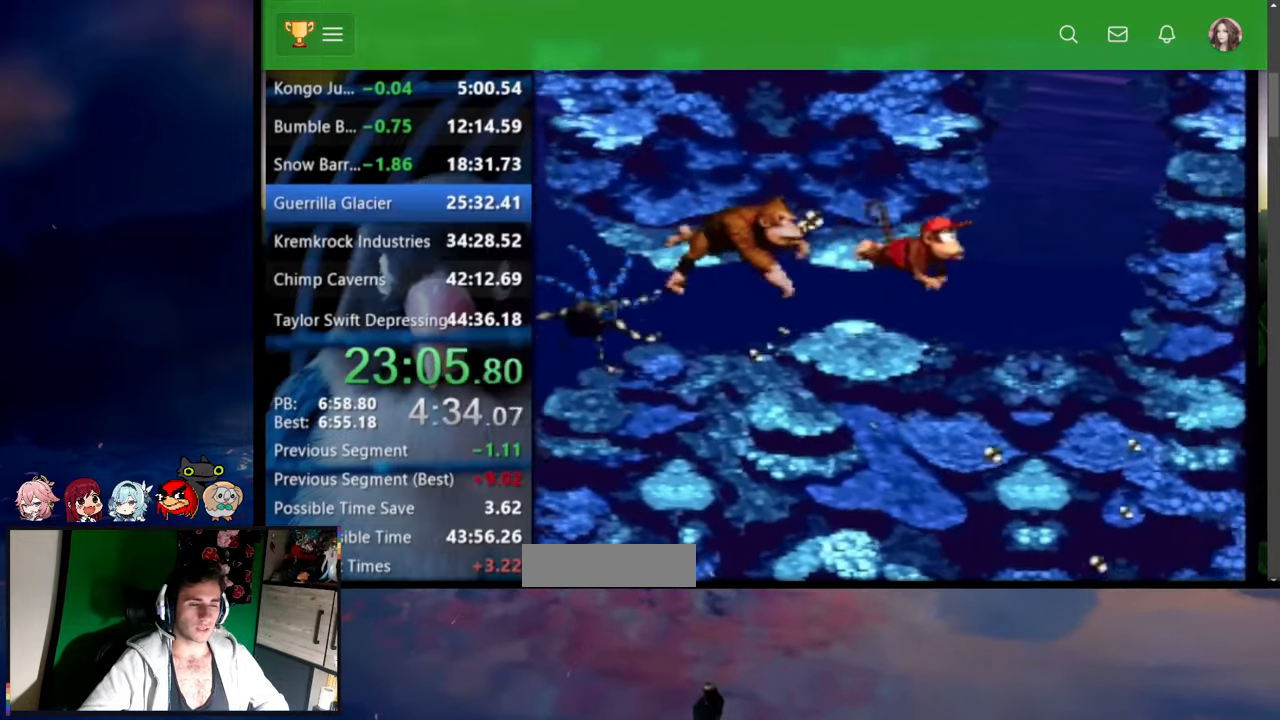
{"dt_ms": 500, "buttons": ["DPAD_UP", "DPAD_LEFT"], "events": [[200, "DPAD_RIGHT", "up"], [250, "DPAD_LEFT", "down"], [284, "B", "up"], [300, "B", "down"], [350, "B", "up"], [400, "B", "down"], [450, "B", "up"]]}
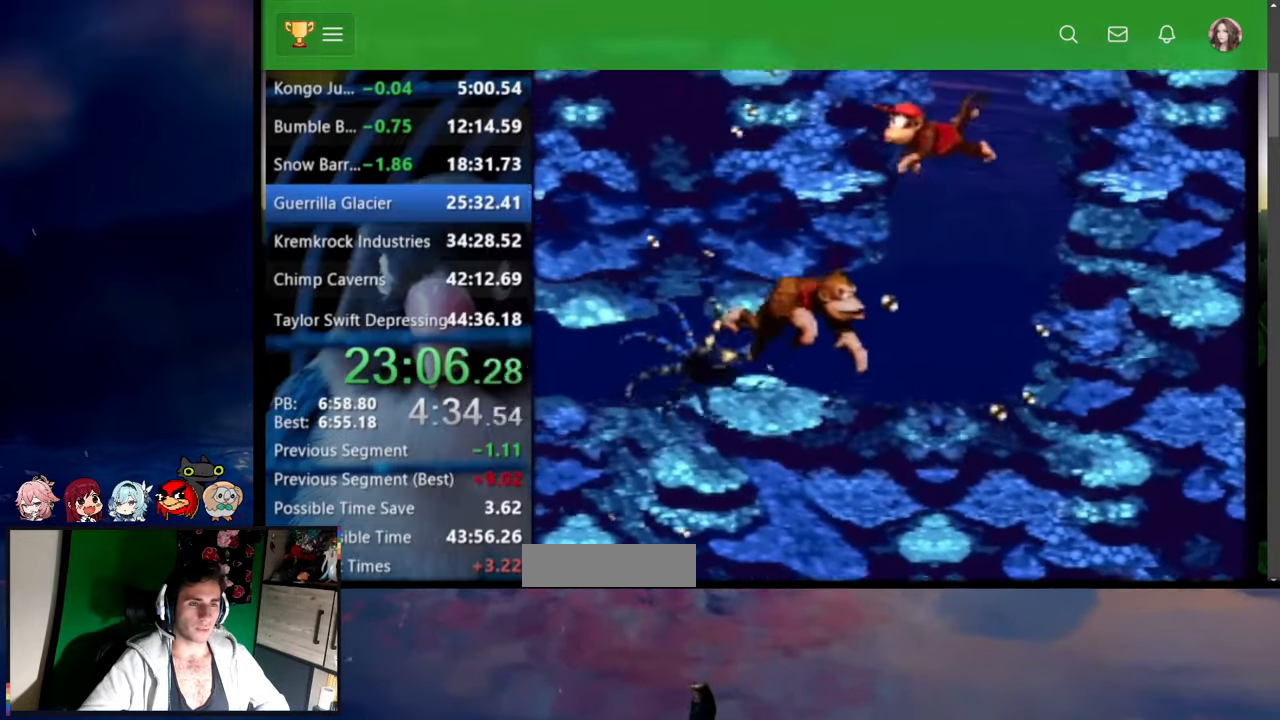
{"dt_ms": 500, "buttons": ["DPAD_UP", "DPAD_LEFT"]}